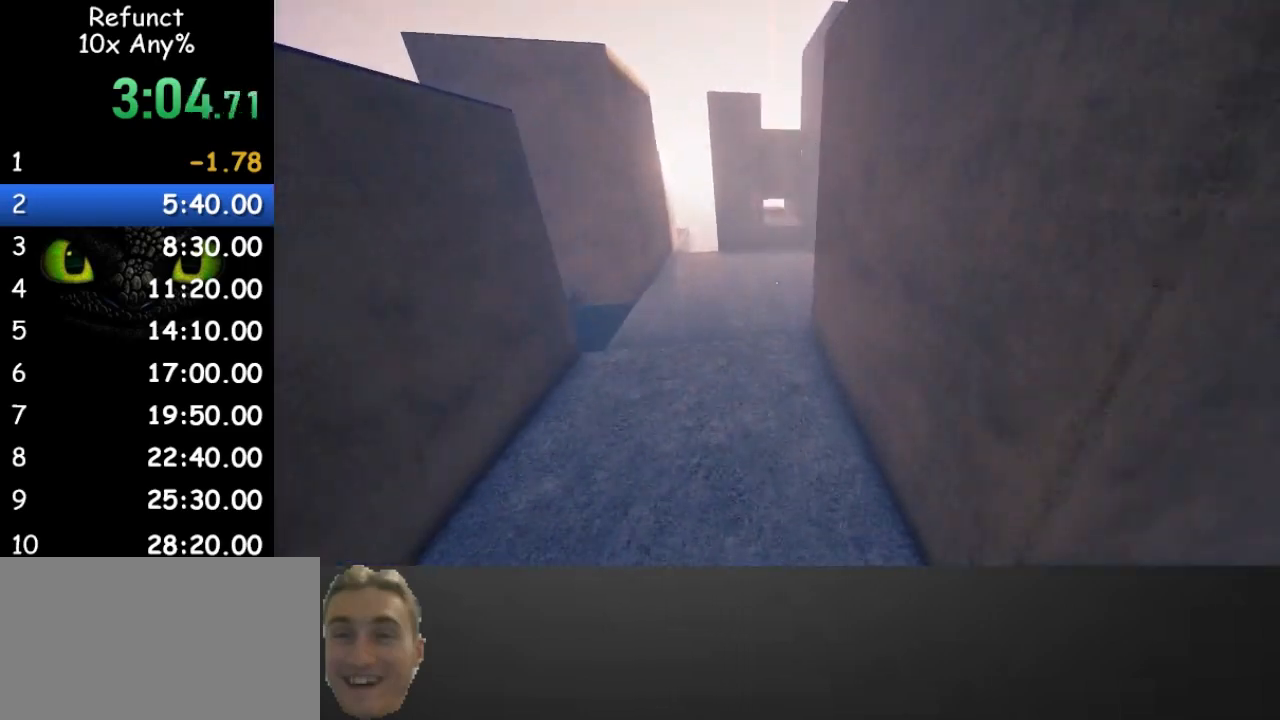
Gameplay with keyboard and mouse; each line is a JSON object with the keys and mouse buttons held at the frame after it. "events" lists presses ("down") and releases ("up") of "1", "2", "3", "4", "5", "a", "alt", "c", "caps_lock", "ctrl", "d", "e", "f", "g", "q", "r", "s", "shift", "space", "t", "tab", "v", "w", "x", "z" and "mouse_wheel" between this image and that frame as [ms after this image, input, new state], when the widget could be followed in between. "mouse_wheel" = the "wheel" button of the "mouse" list. No other keys are recorded. "wheel" means that the mouse wheel is clicked or scrolled. Not read: mouse_move.
{"keys": ["w"], "mouse": [], "events": [[33, "d", "up"]]}
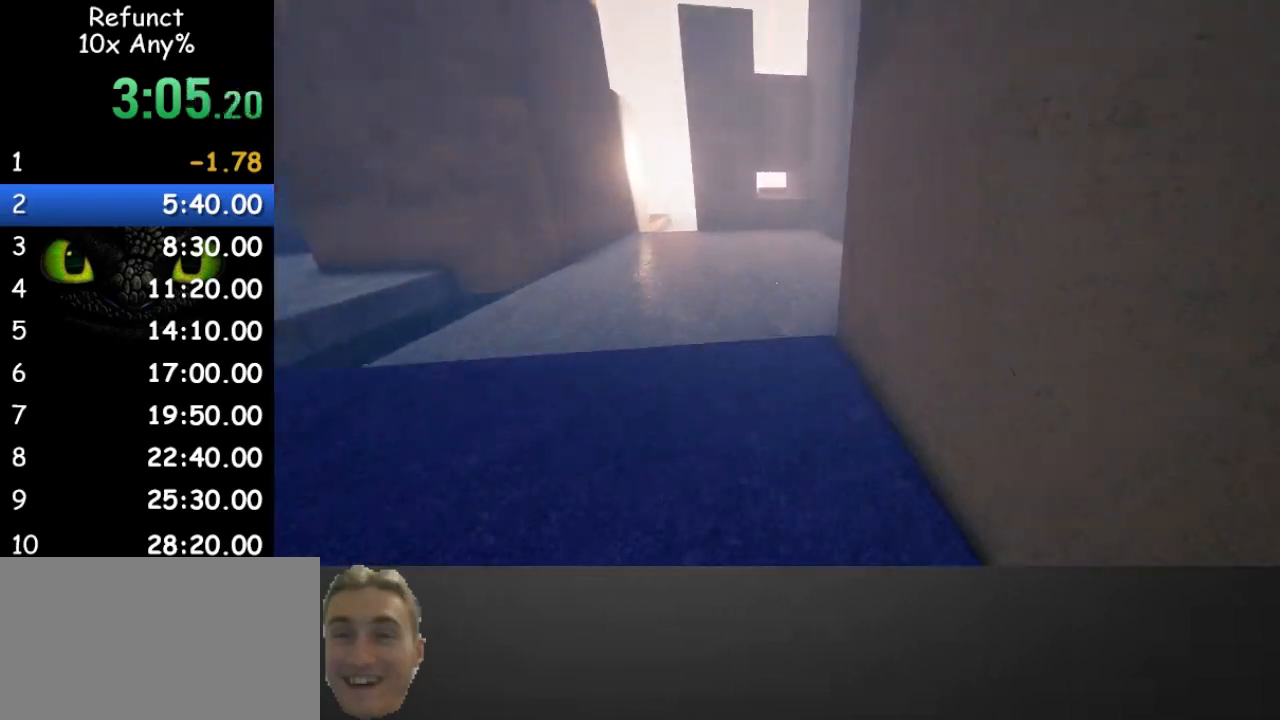
{"keys": ["w"], "mouse": [], "events": [[300, "space", "down"], [433, "space", "up"]]}
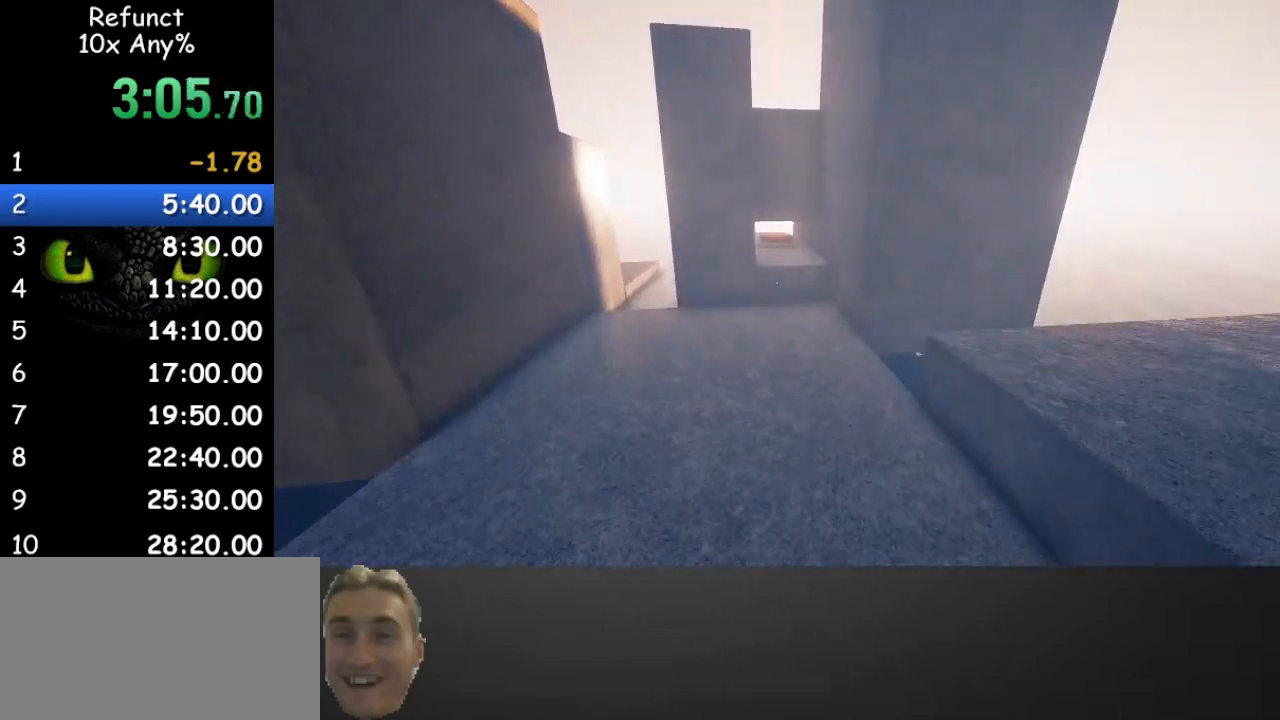
{"keys": ["w"], "mouse": [], "events": []}
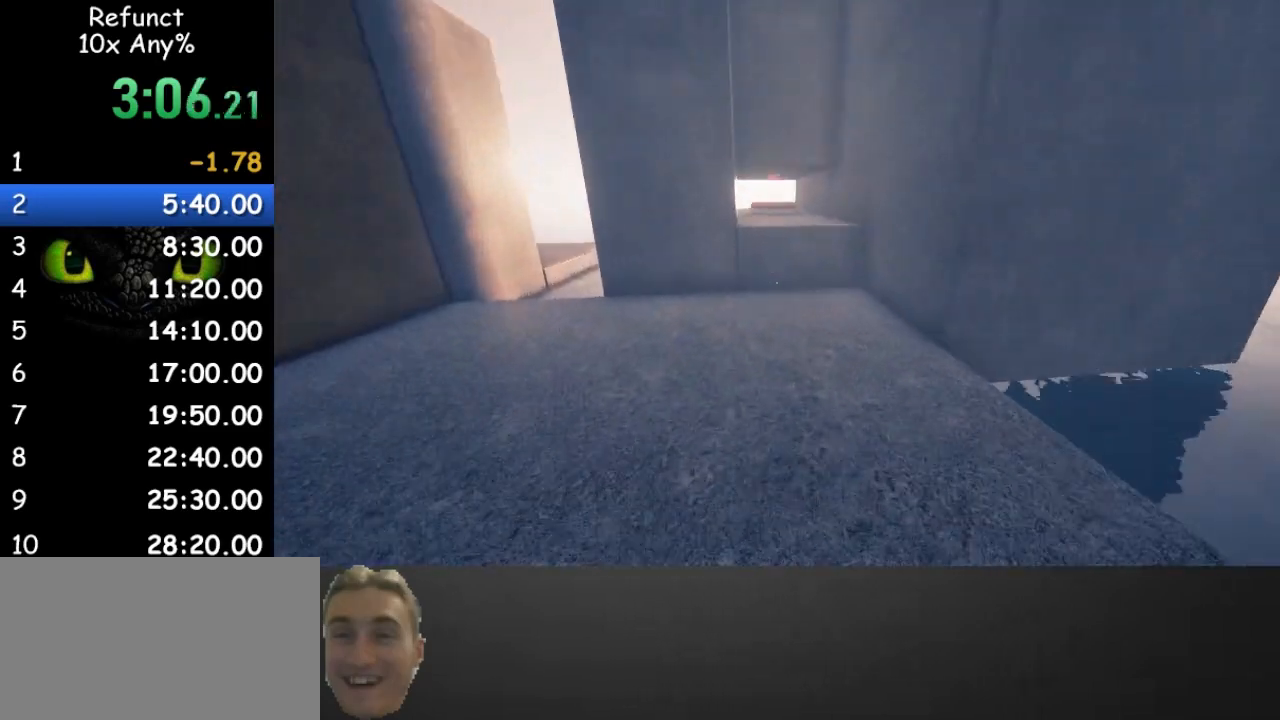
{"keys": ["w"], "mouse": [], "events": []}
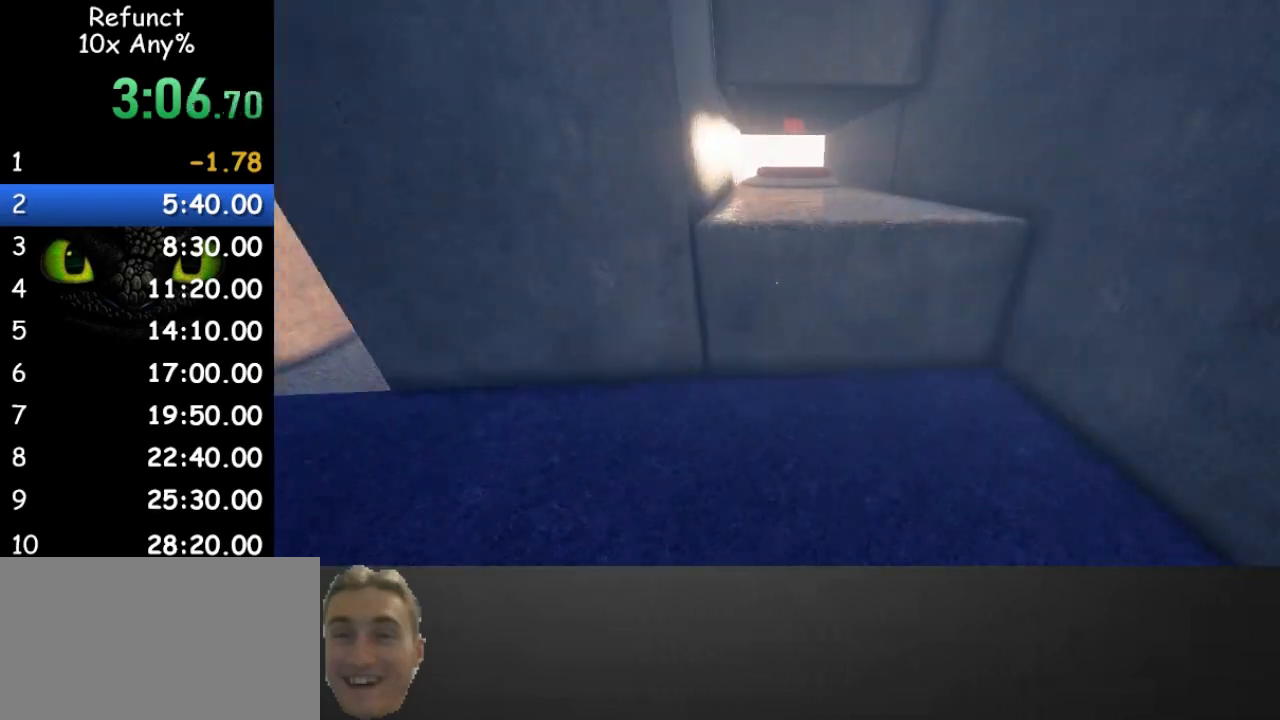
{"keys": ["shift", "w"], "mouse": [], "events": [[100, "space", "down"], [233, "space", "up"], [433, "shift", "down"]]}
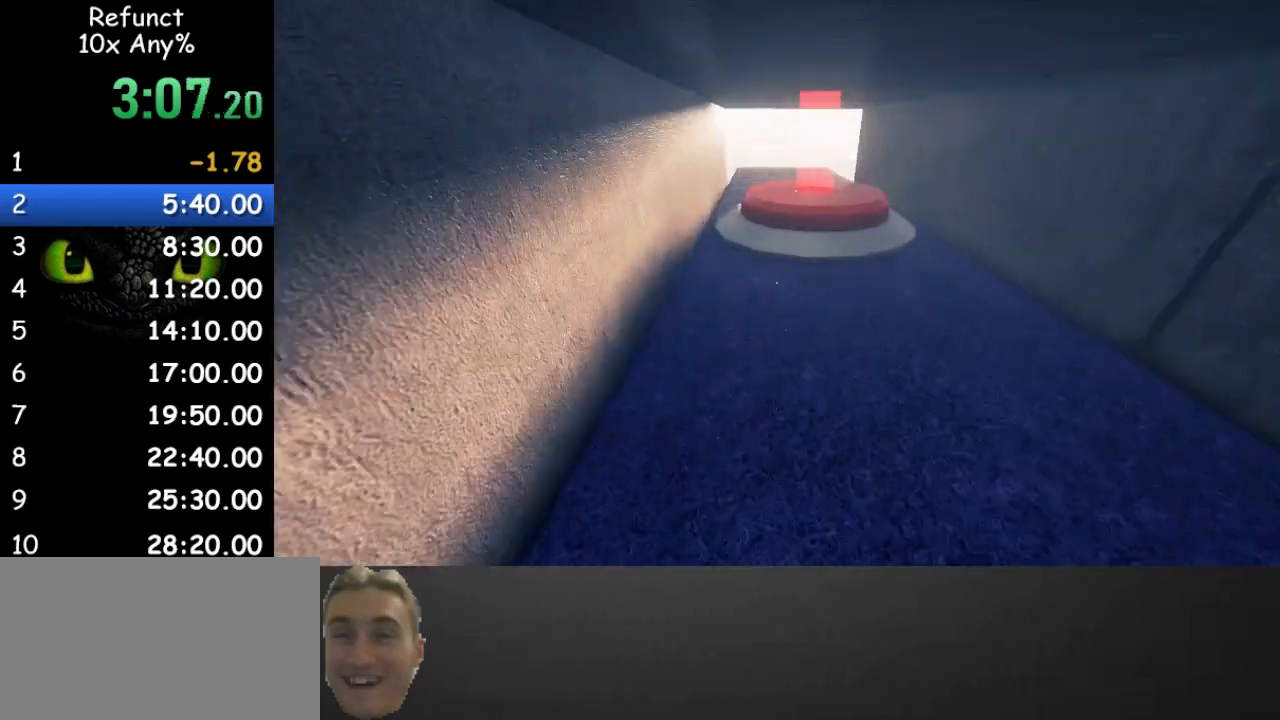
{"keys": ["shift", "w"], "mouse": [], "events": [[200, "space", "down"], [333, "space", "up"]]}
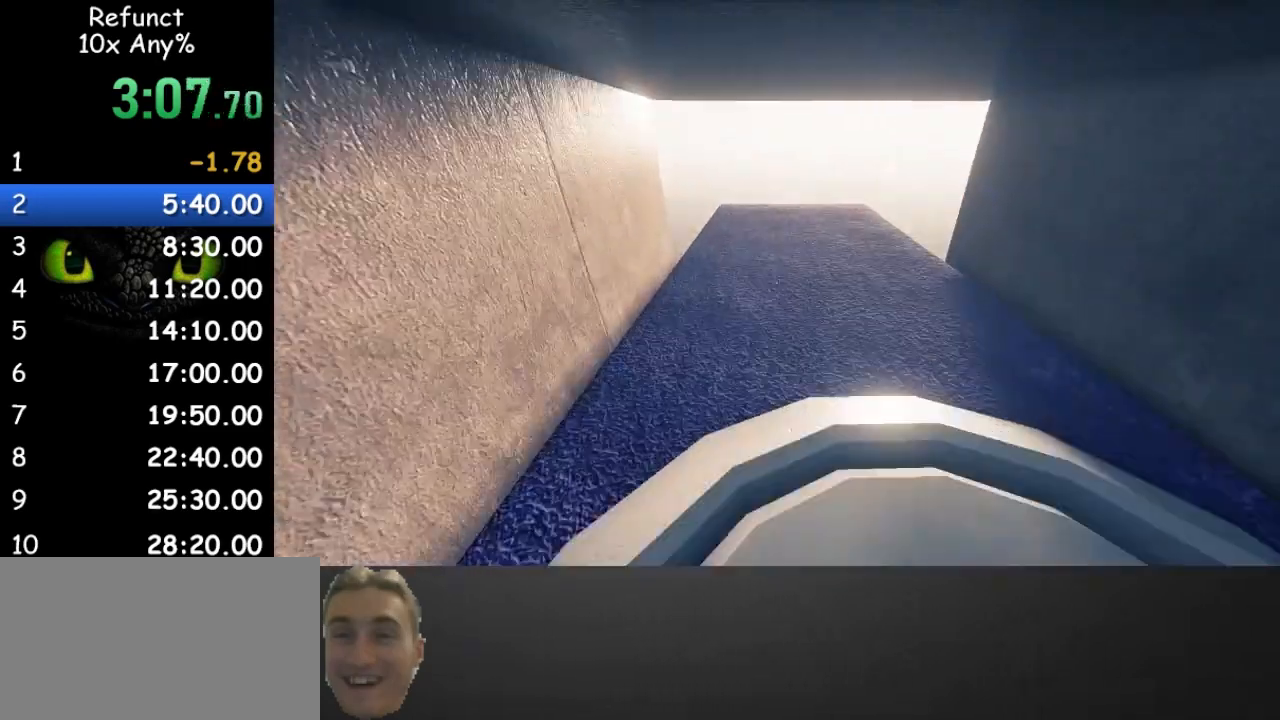
{"keys": ["shift", "w"], "mouse": [], "events": [[167, "space", "down"], [267, "space", "up"]]}
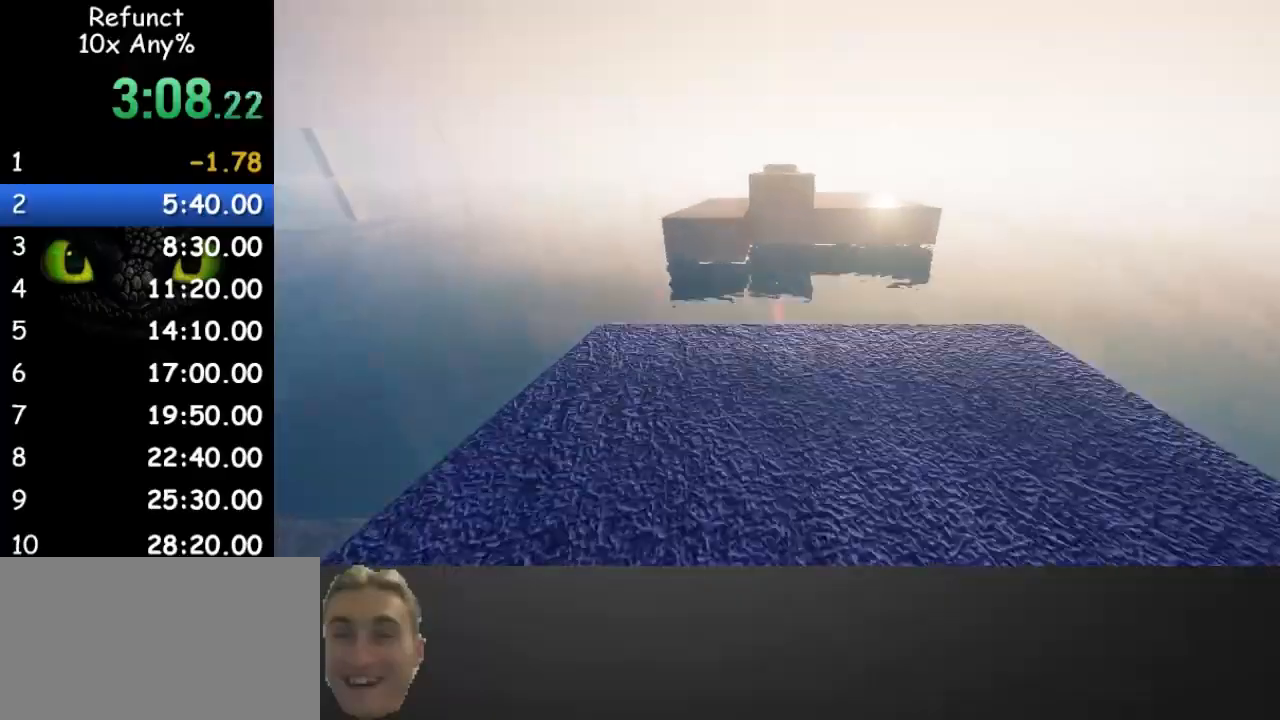
{"keys": ["w"], "mouse": [], "events": [[133, "shift", "up"]]}
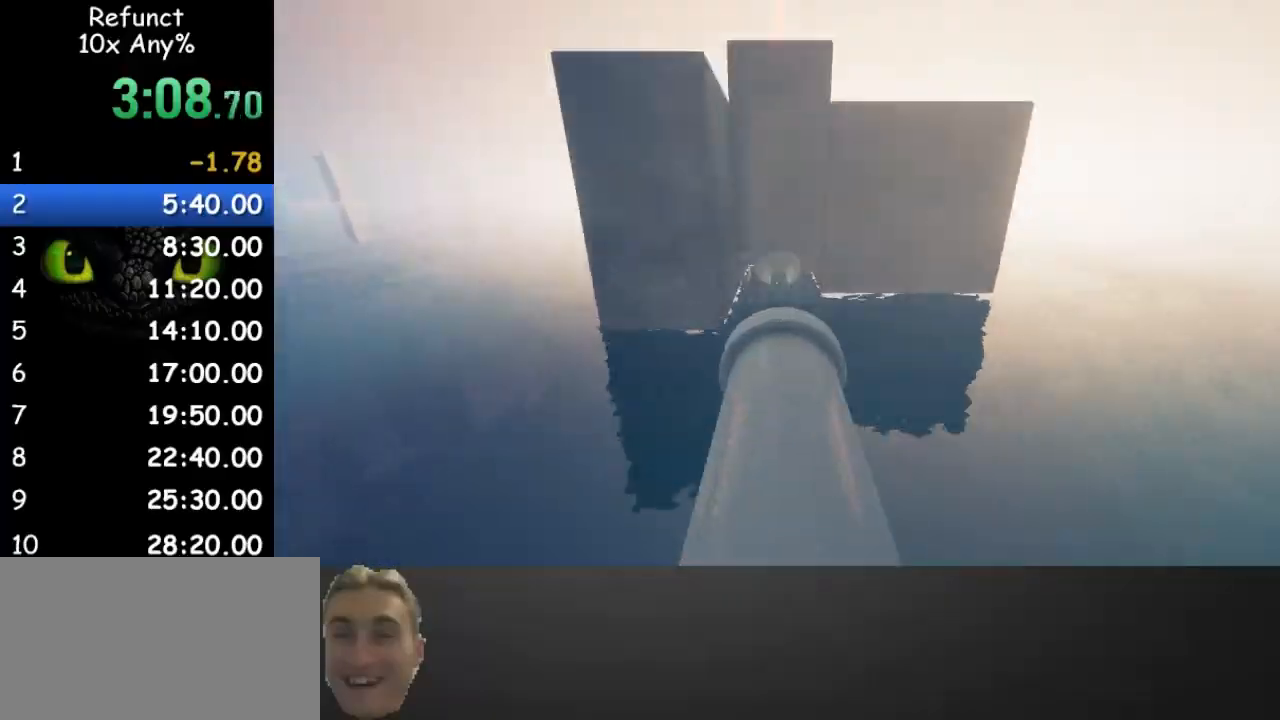
{"keys": ["w"], "mouse": [], "events": [[300, "space", "down"], [500, "space", "up"]]}
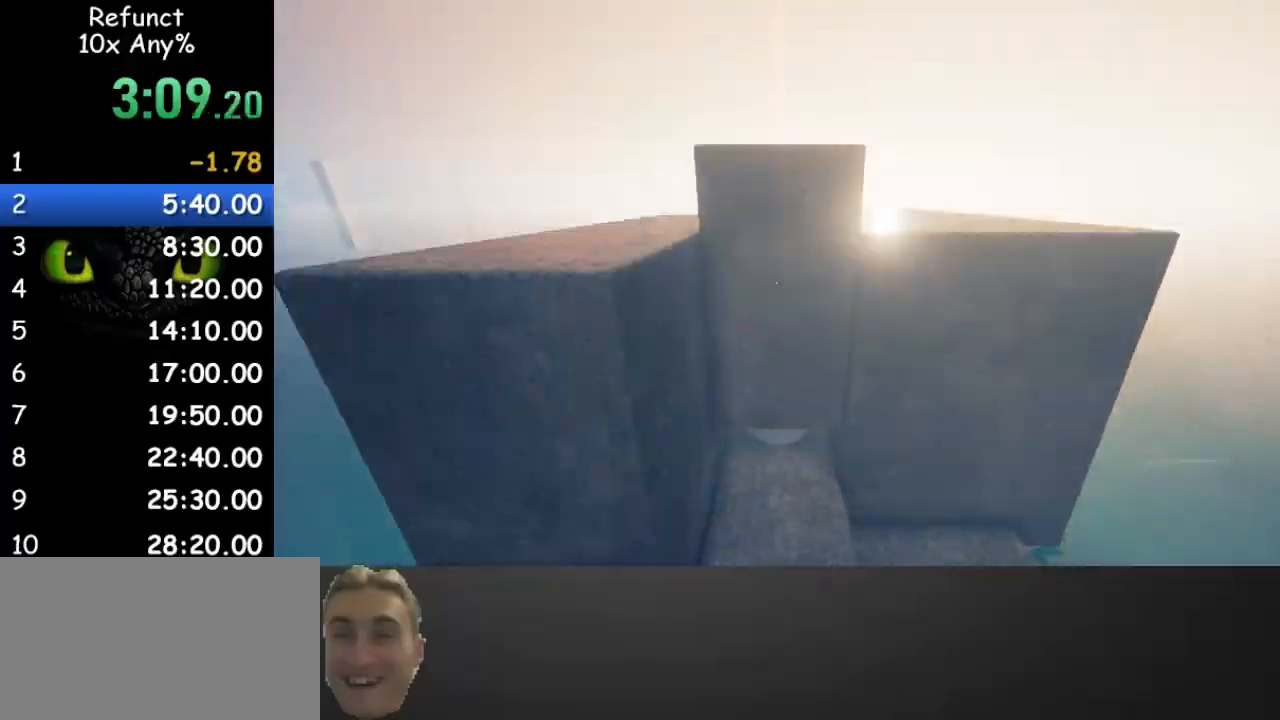
{"keys": ["w"], "mouse": [], "events": [[33, "a", "down"], [133, "a", "up"]]}
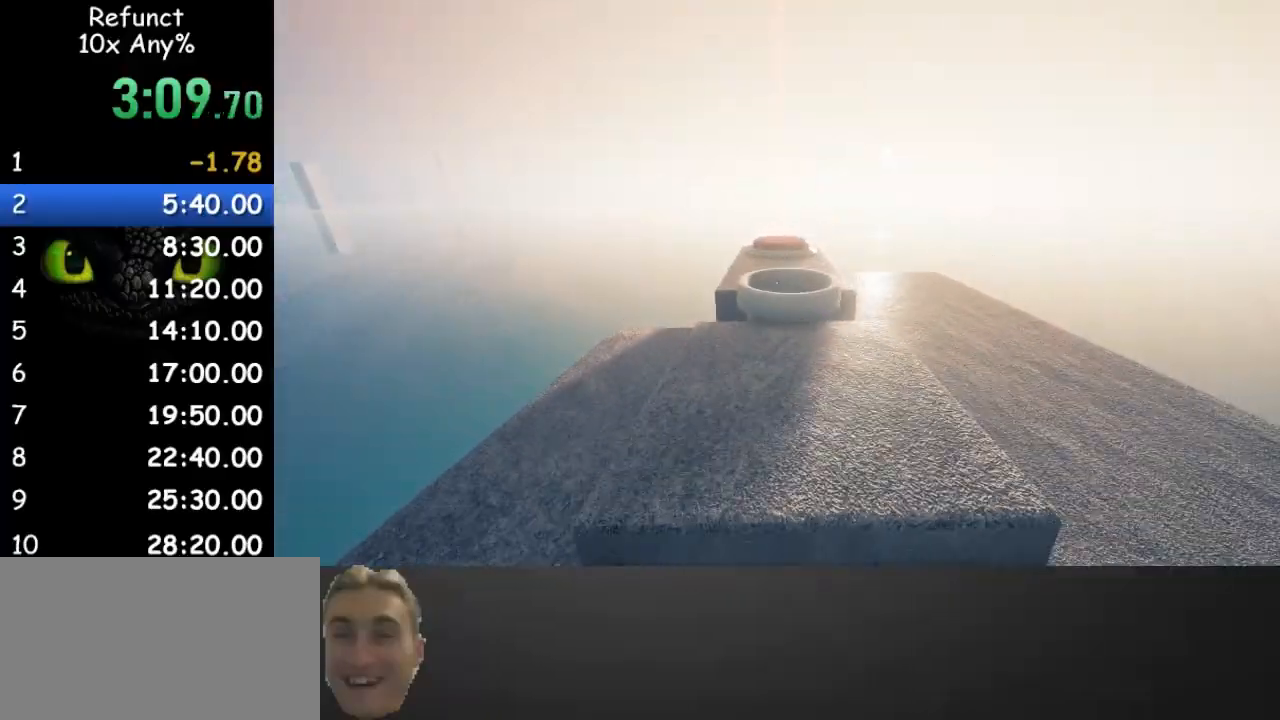
{"keys": ["w"], "mouse": [], "events": []}
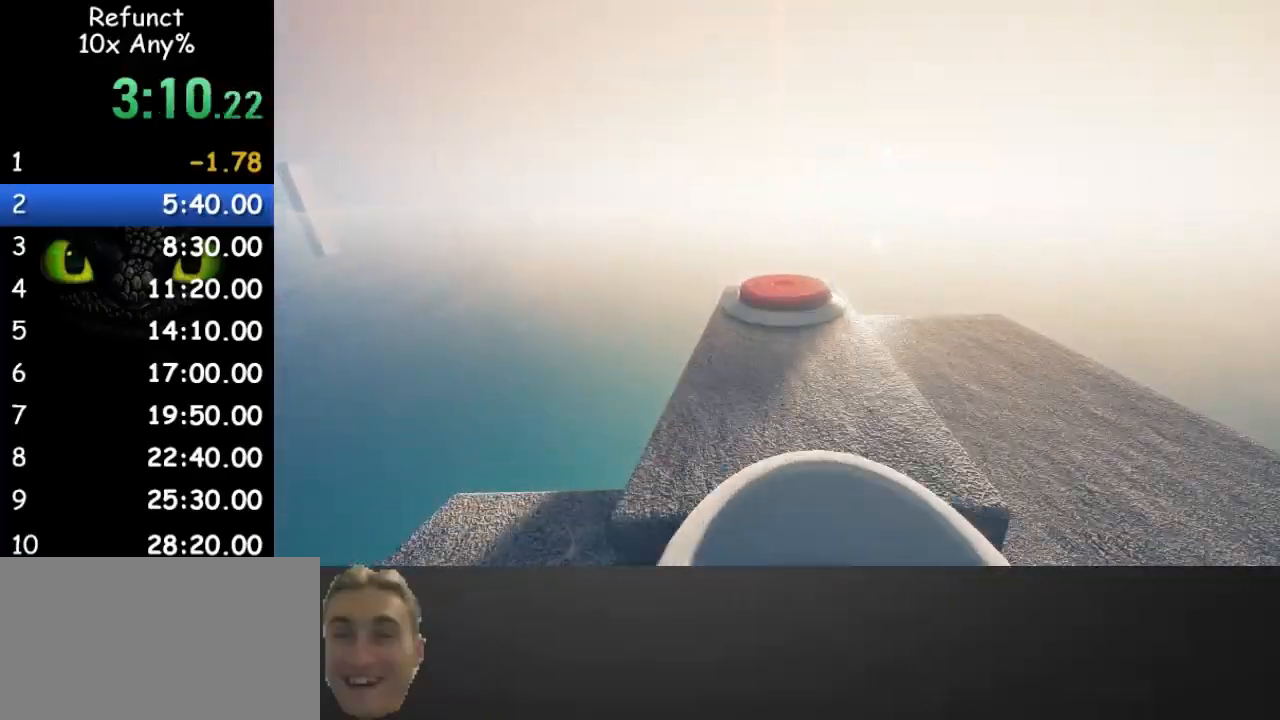
{"keys": ["d", "w"], "mouse": [], "events": [[400, "d", "down"]]}
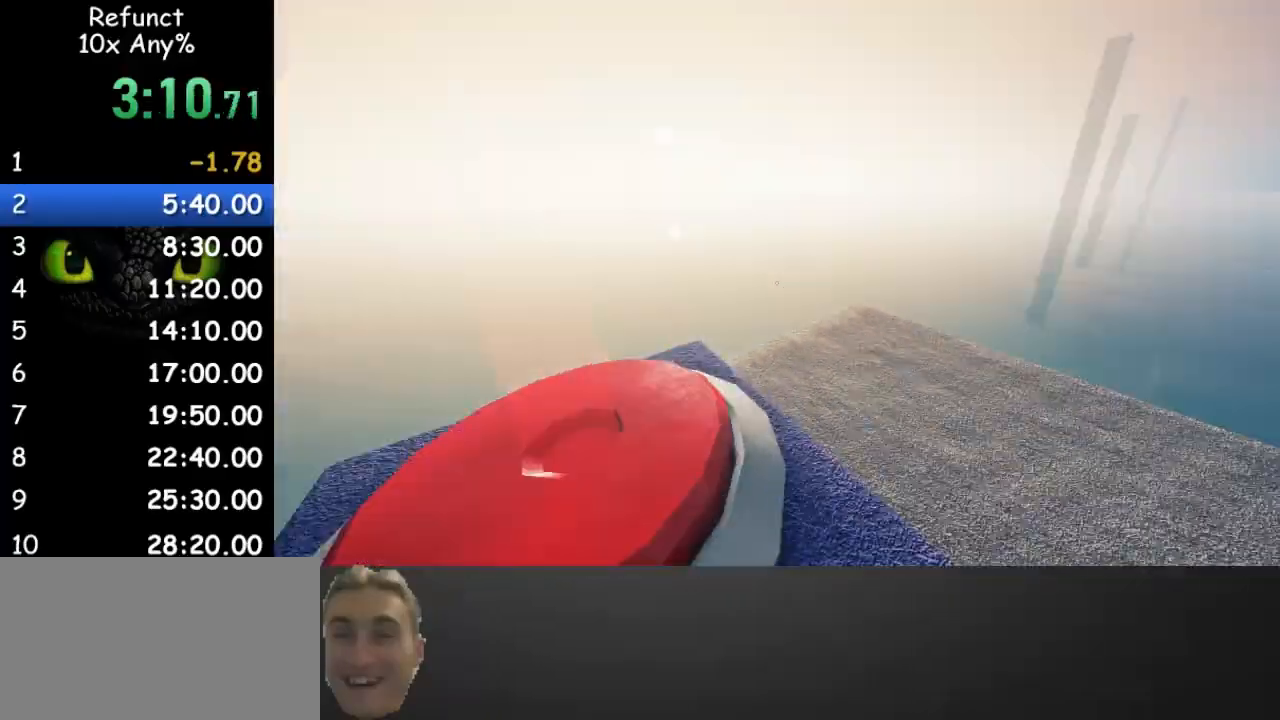
{"keys": ["d", "w"], "mouse": [], "events": []}
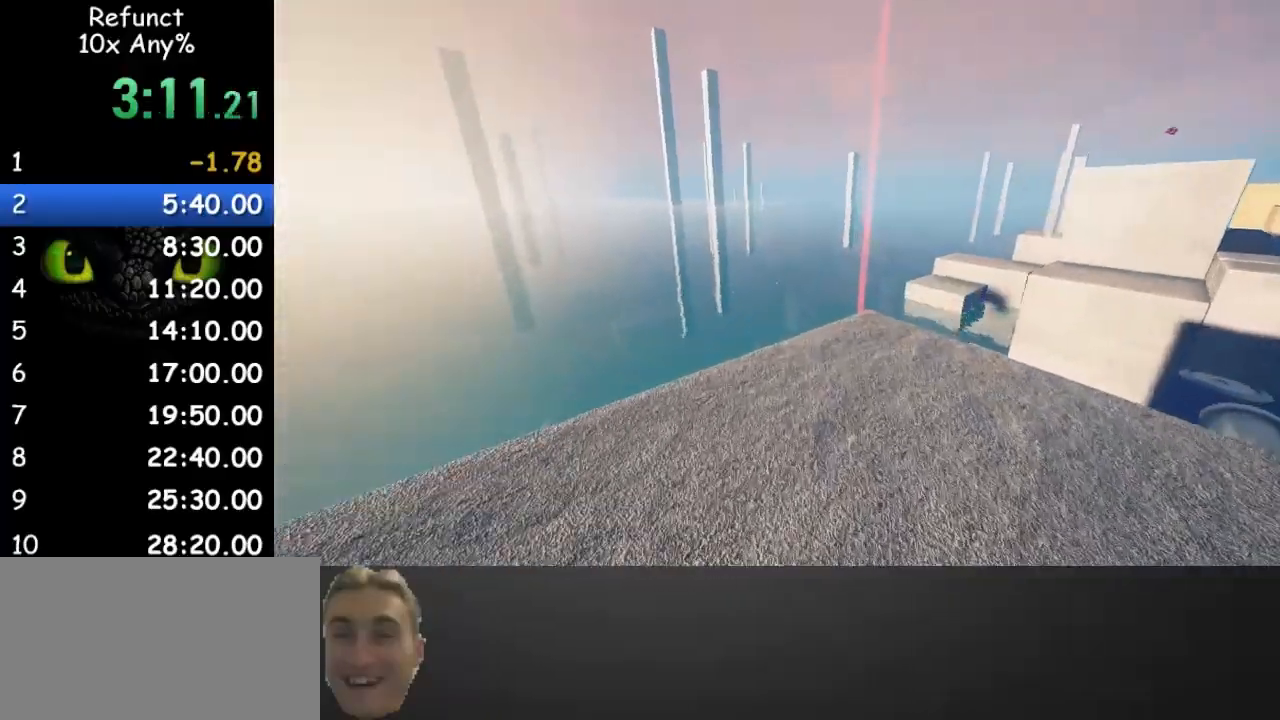
{"keys": ["w"], "mouse": [], "events": [[300, "d", "up"]]}
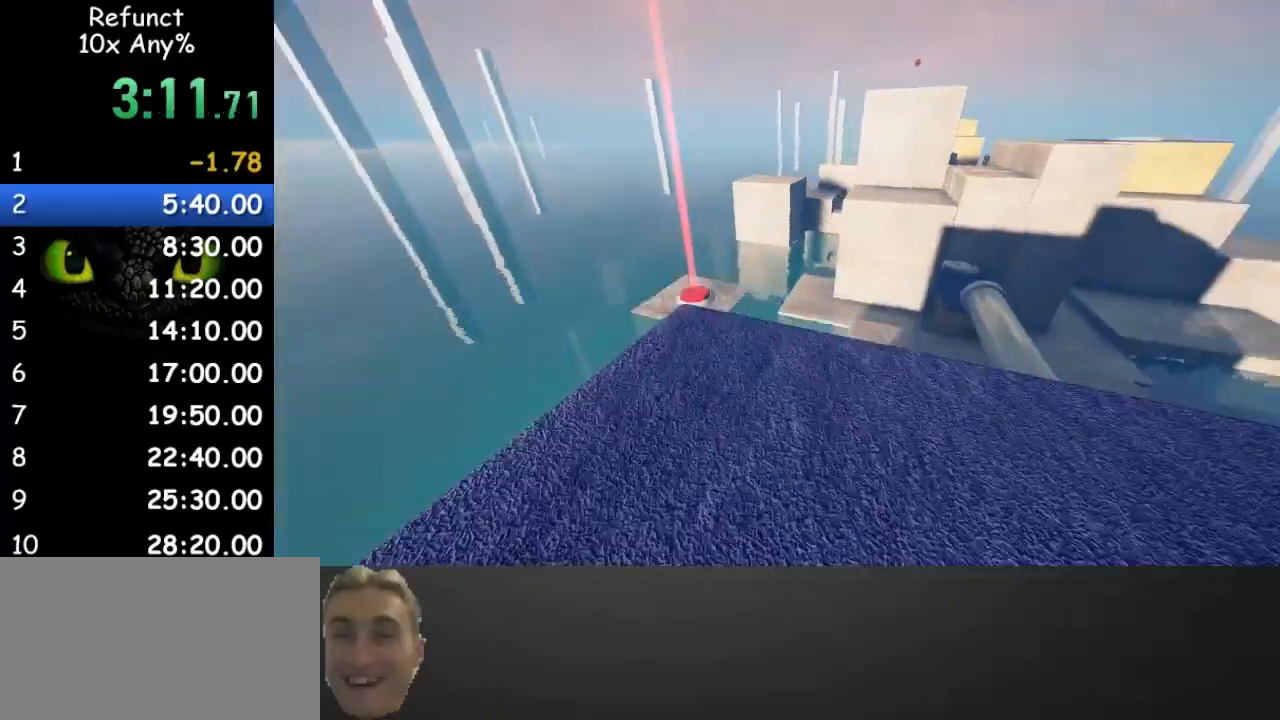
{"keys": ["w"], "mouse": [], "events": []}
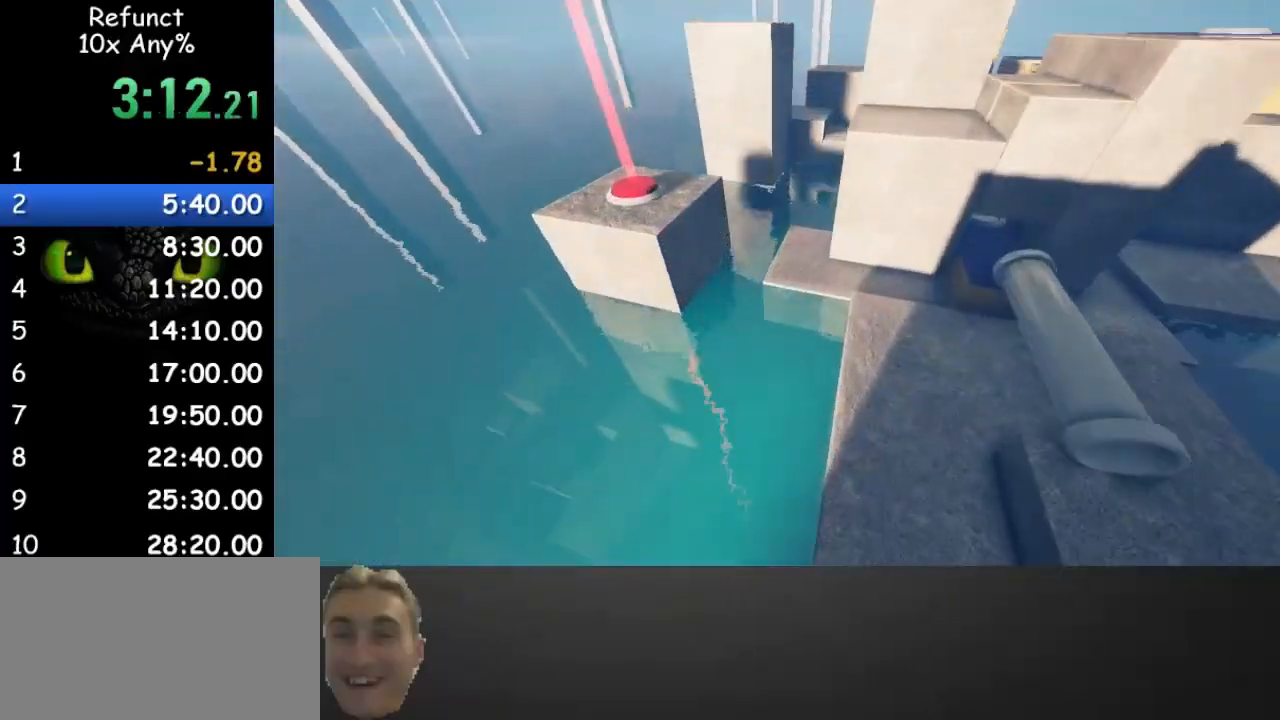
{"keys": ["w"], "mouse": [], "events": [[33, "space", "down"], [467, "space", "up"]]}
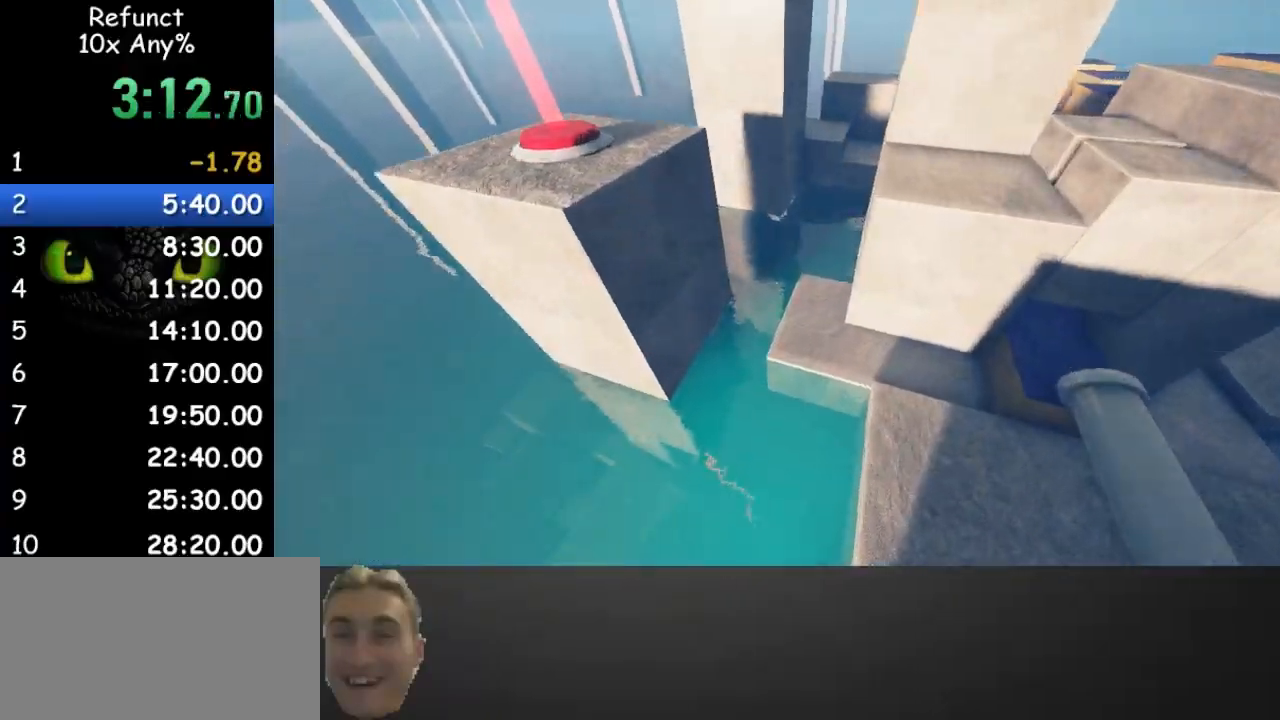
{"keys": ["w"], "mouse": [], "events": [[333, "a", "down"], [467, "a", "up"]]}
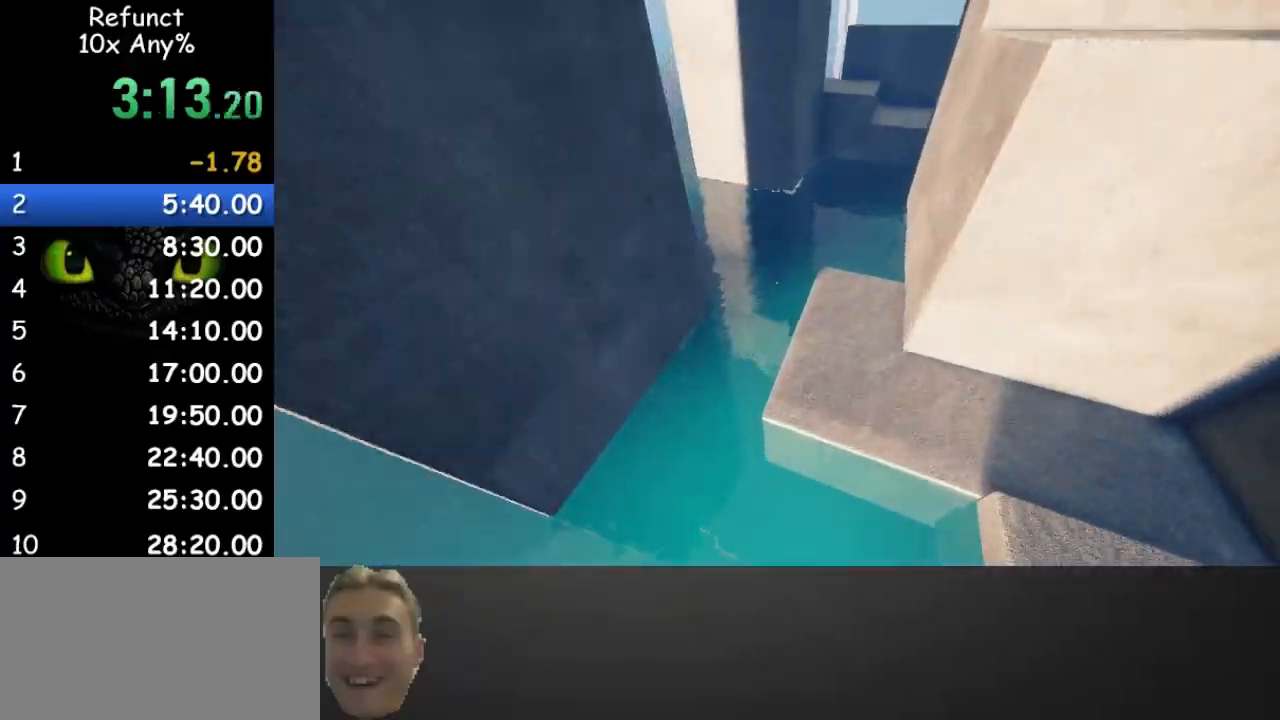
{"keys": ["space", "w"], "mouse": [], "events": [[433, "space", "down"]]}
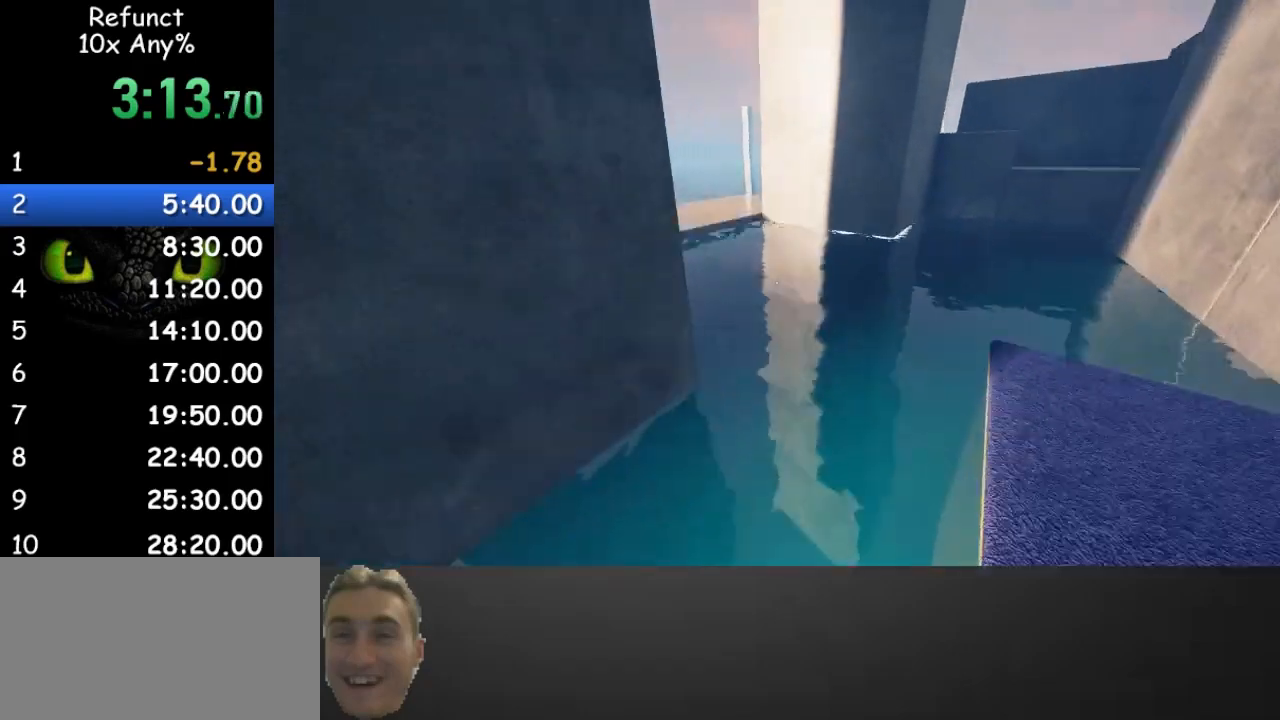
{"keys": ["w"], "mouse": [], "events": [[67, "space", "up"]]}
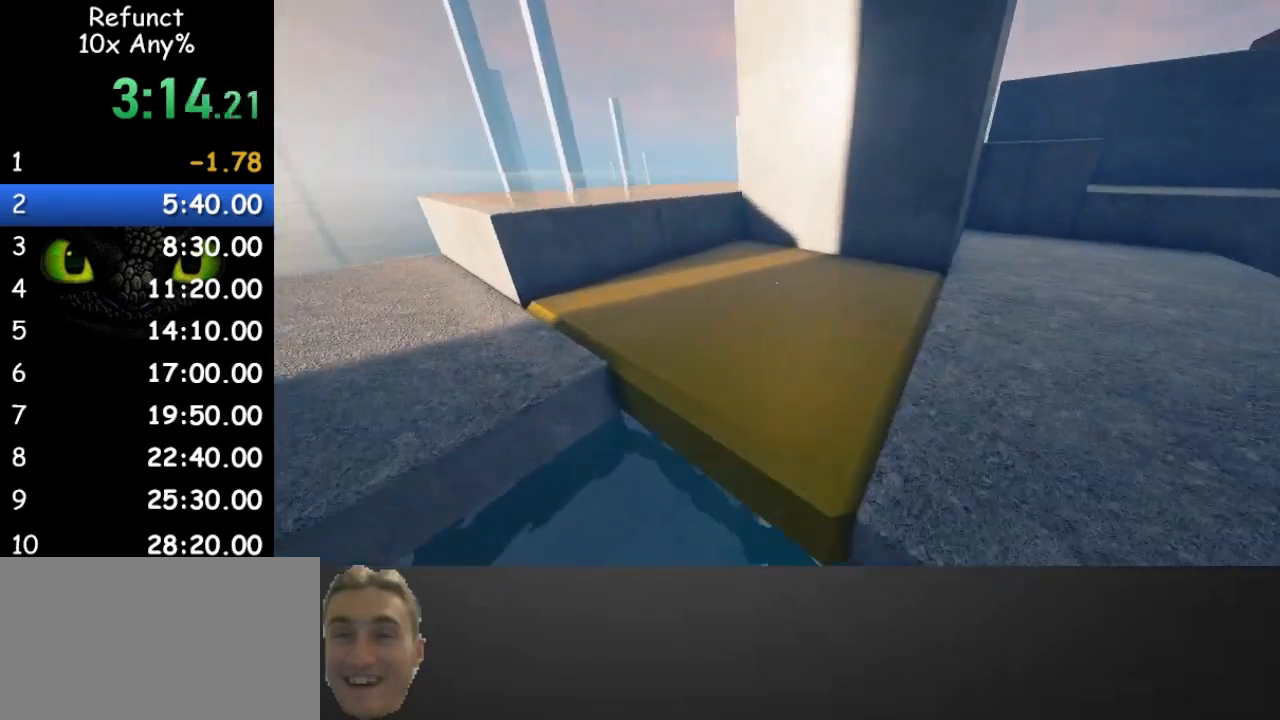
{"keys": ["a", "w"], "mouse": [], "events": [[100, "d", "down"], [333, "a", "down"], [433, "d", "up"]]}
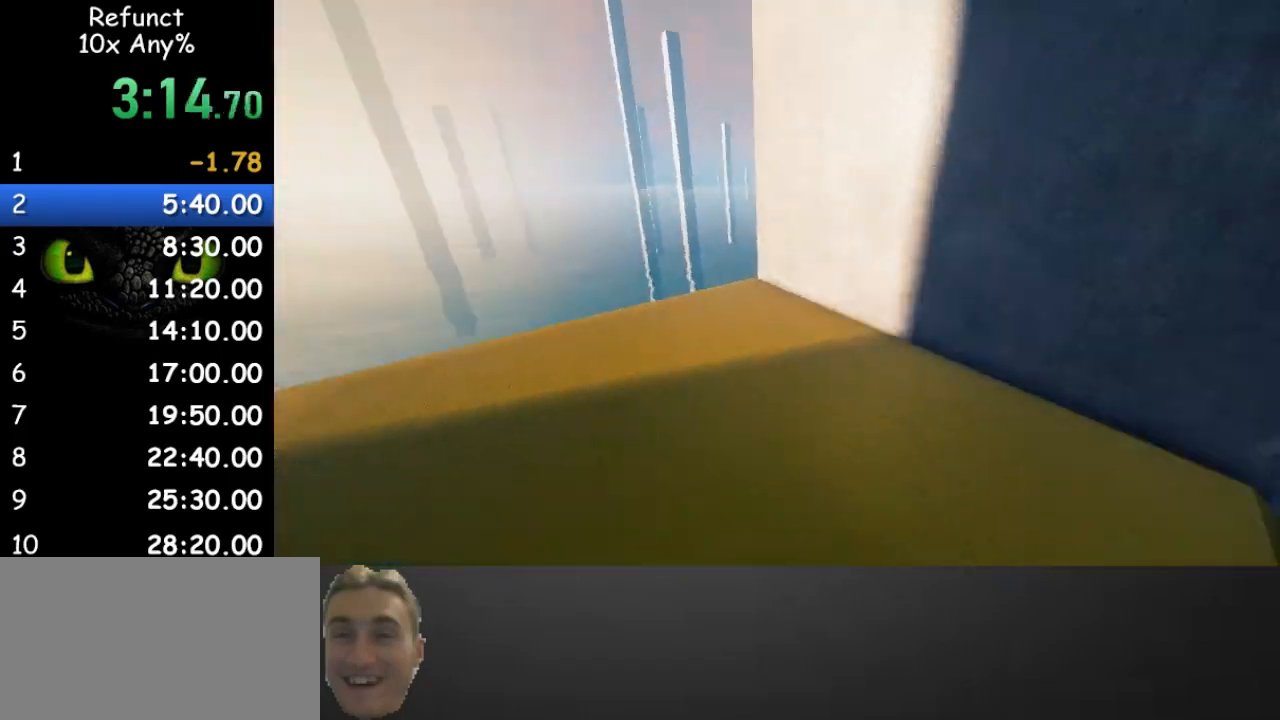
{"keys": ["a", "space", "w"], "mouse": [], "events": [[333, "space", "down"]]}
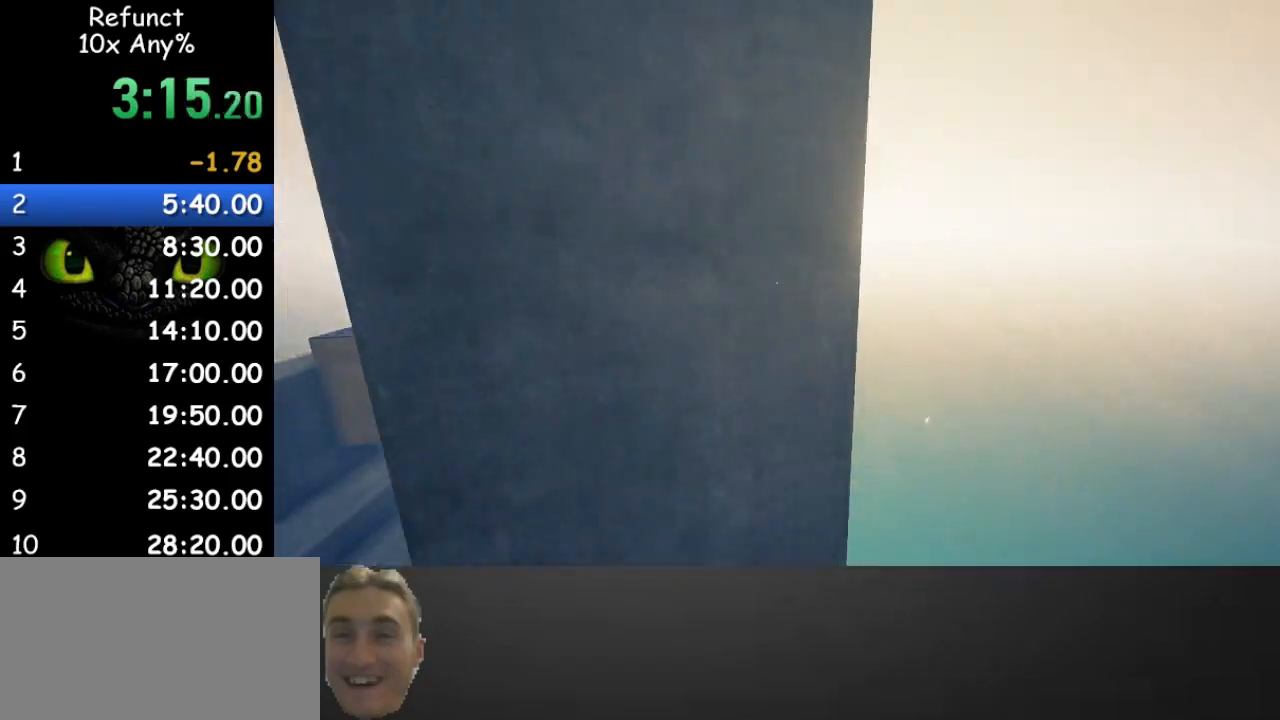
{"keys": ["w"], "mouse": [], "events": [[33, "space", "up"], [133, "a", "up"]]}
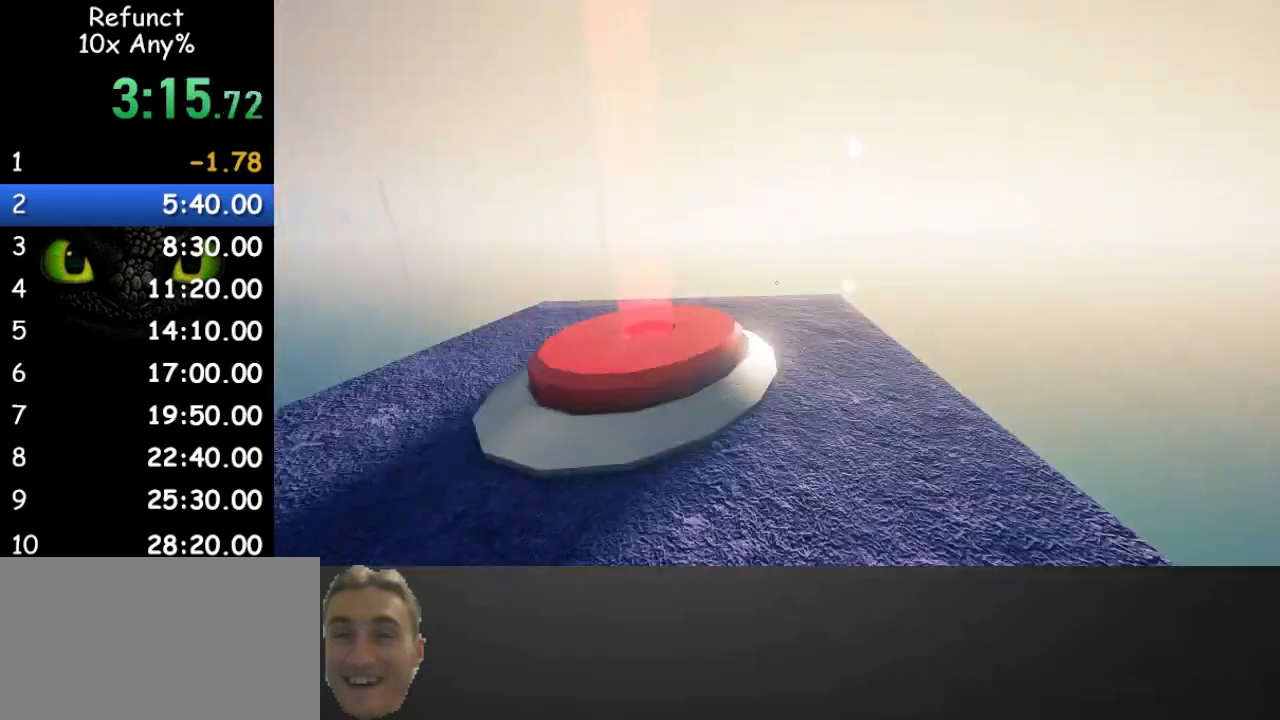
{"keys": ["w"], "mouse": [], "events": [[333, "d", "down"], [467, "d", "up"]]}
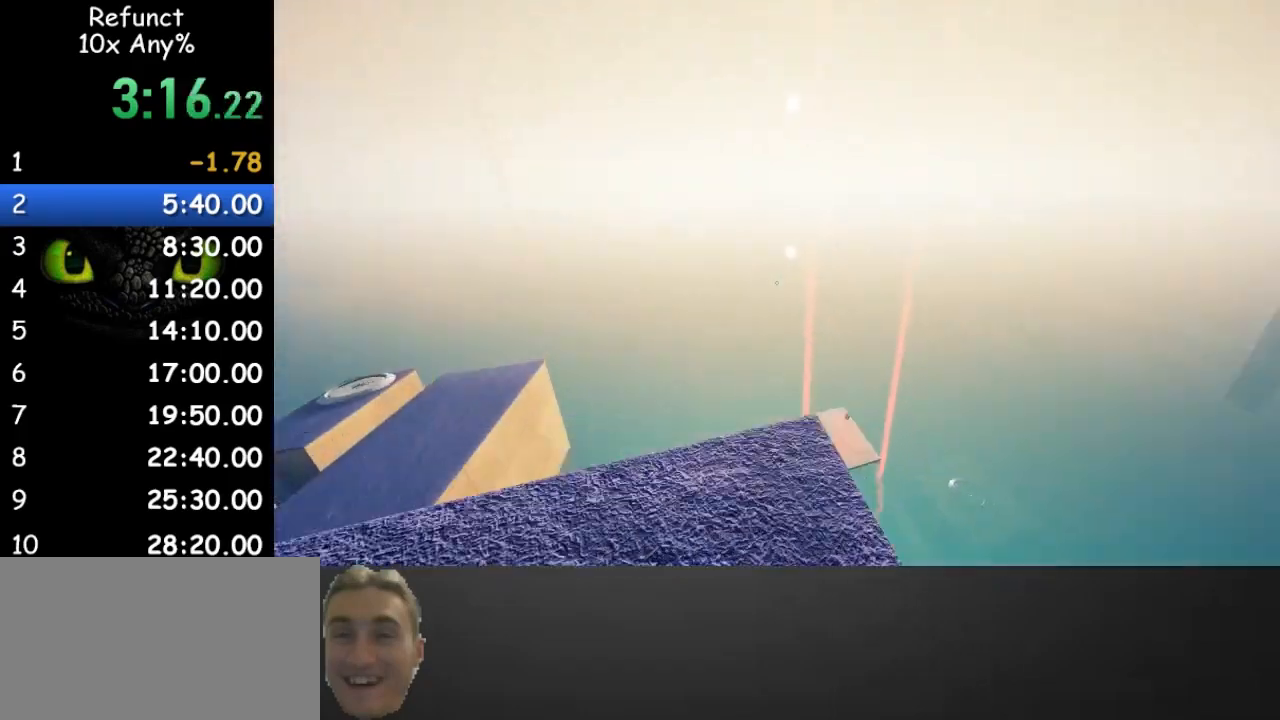
{"keys": ["space", "w"], "mouse": [], "events": [[267, "space", "down"]]}
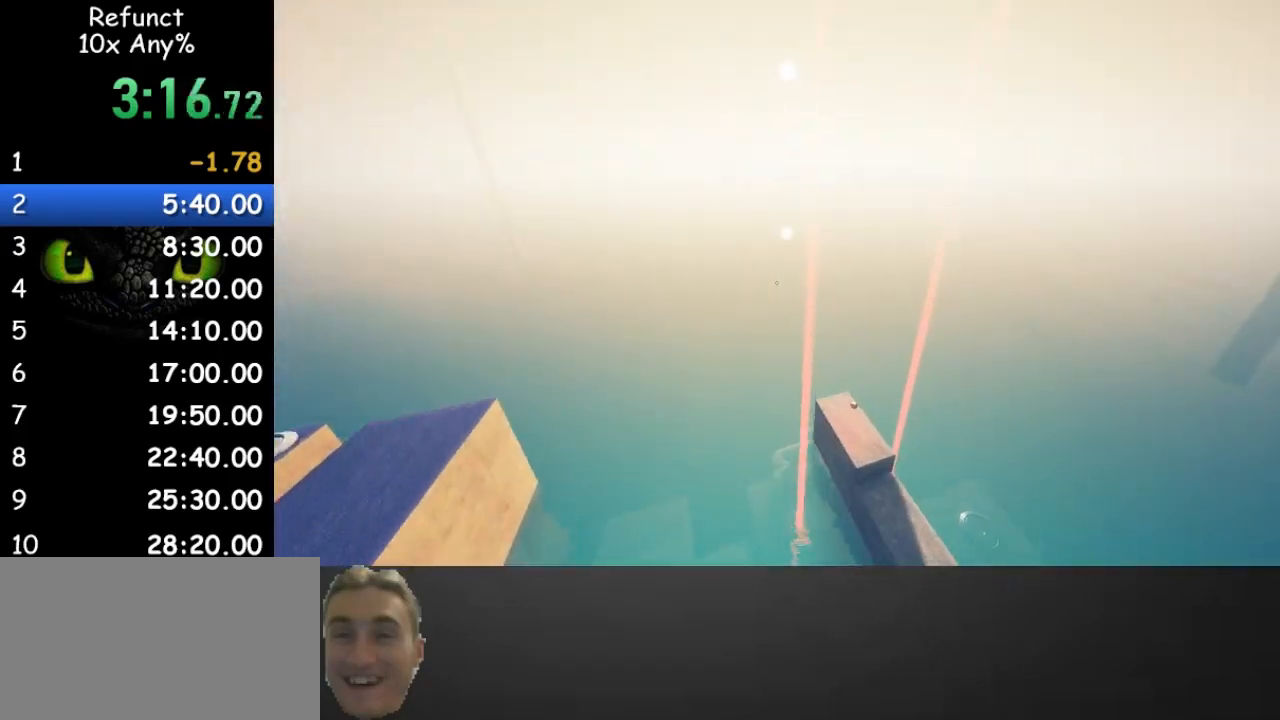
{"keys": ["w"], "mouse": [], "events": [[33, "space", "up"]]}
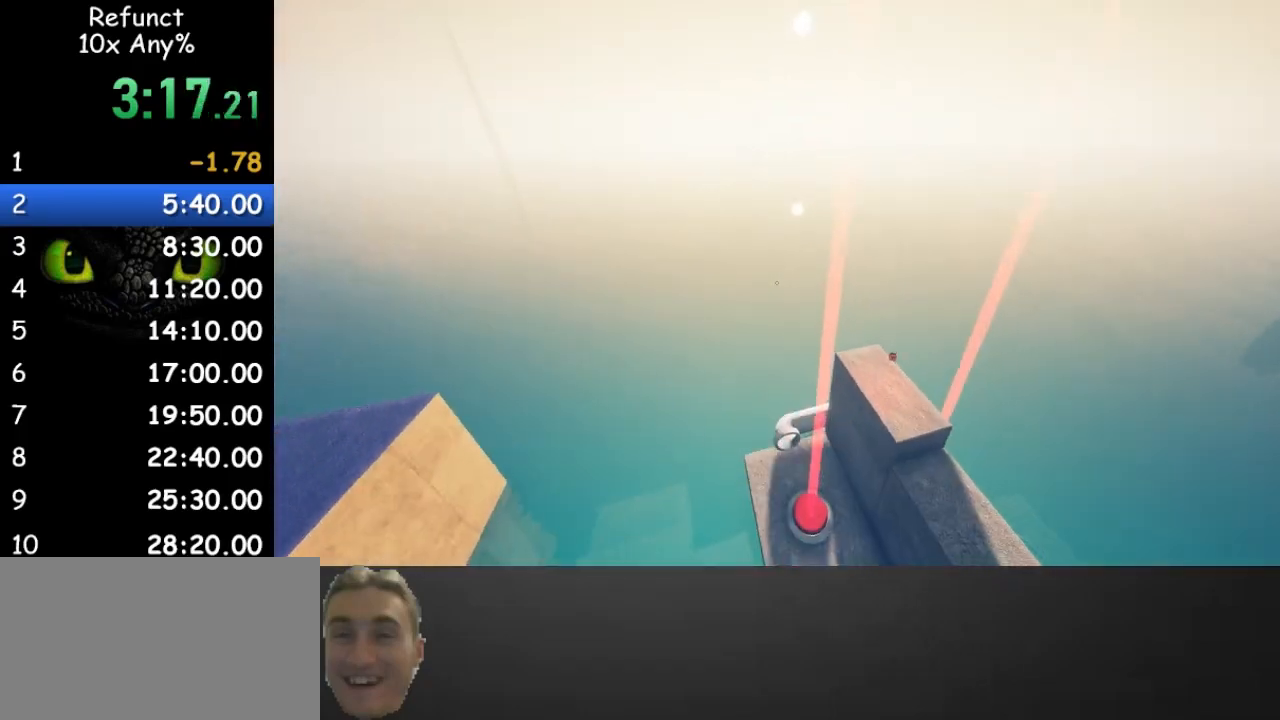
{"keys": ["w"], "mouse": [], "events": [[367, "d", "down"], [467, "d", "up"]]}
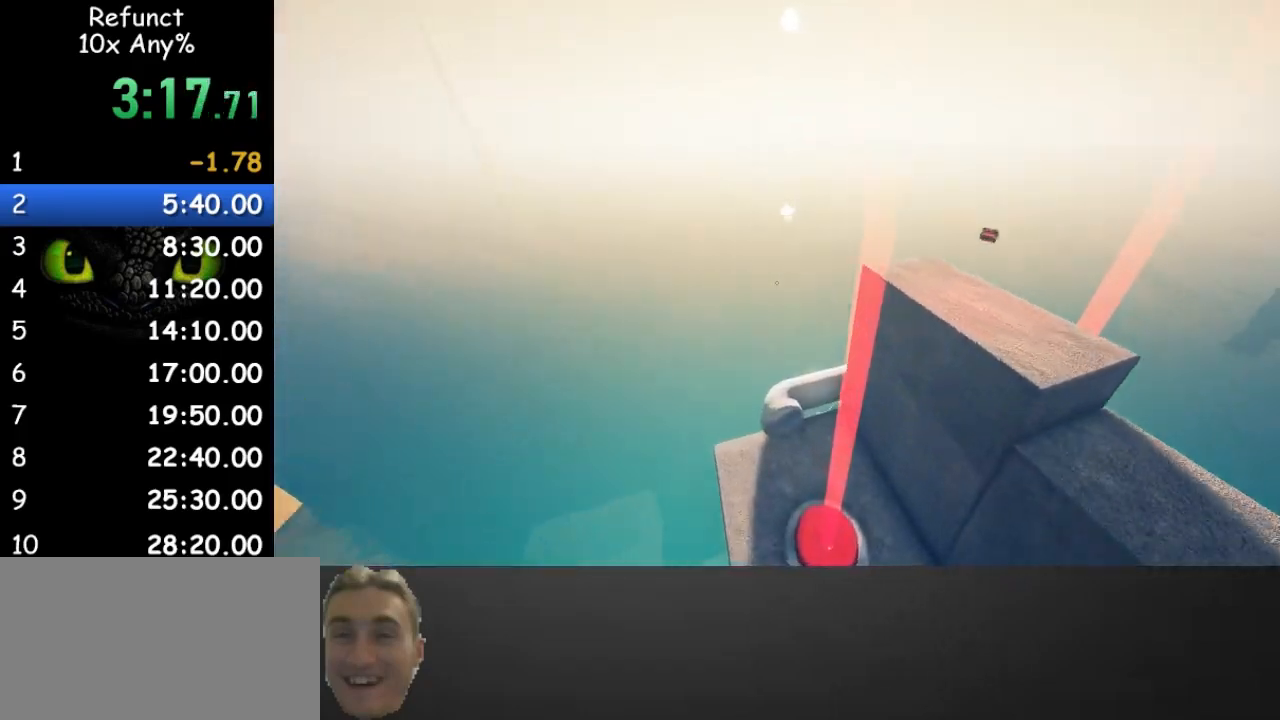
{"keys": ["w"], "mouse": [], "events": []}
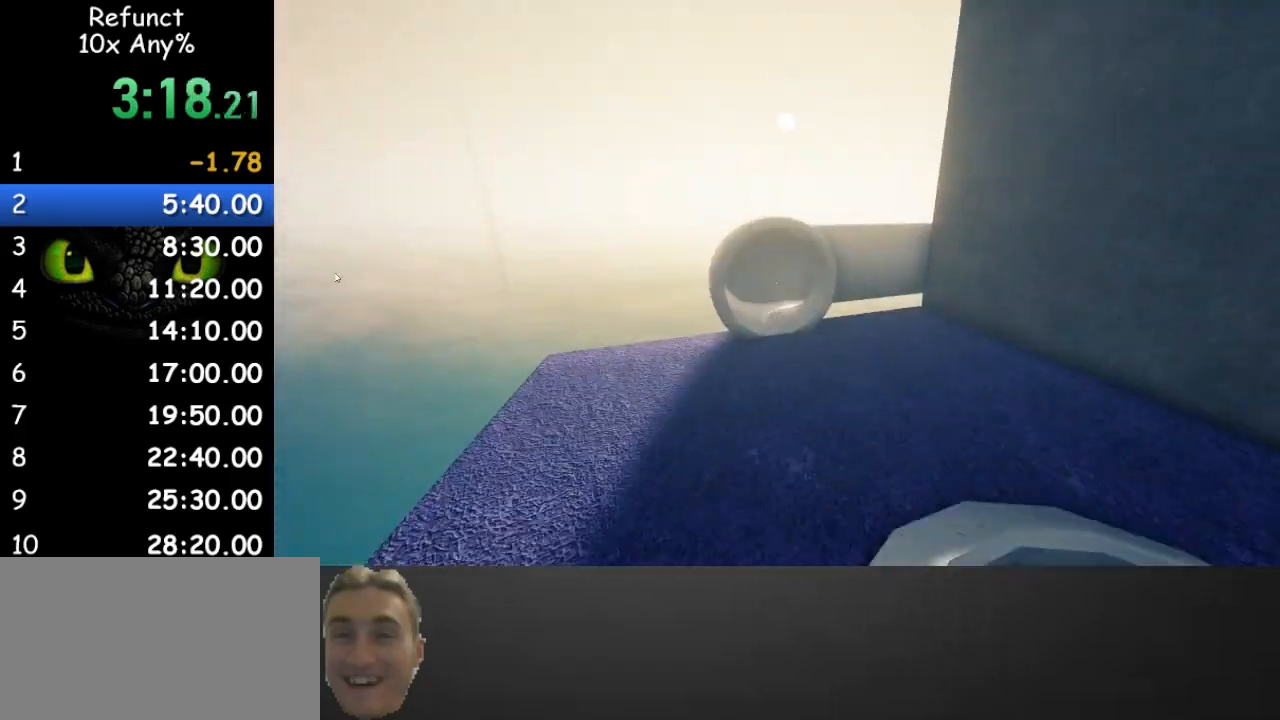
{"keys": ["w"], "mouse": [], "events": [[167, "shift", "down"], [300, "shift", "up"]]}
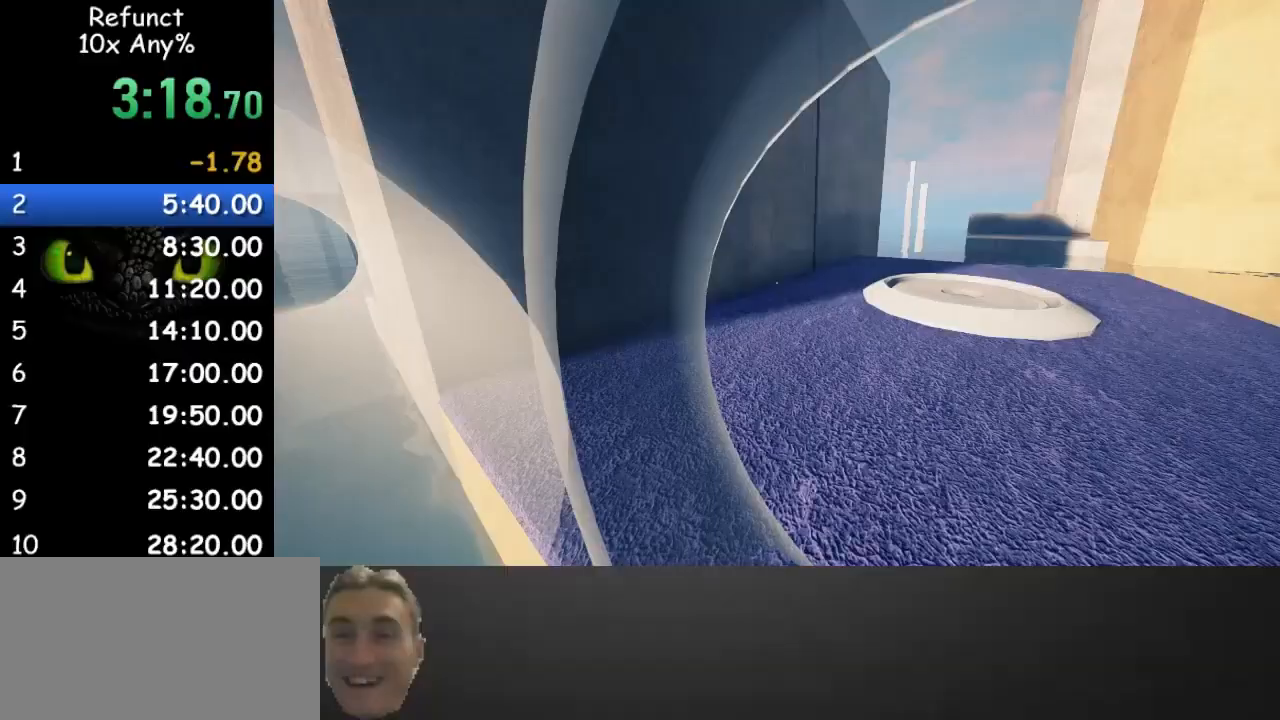
{"keys": ["w"], "mouse": [], "events": []}